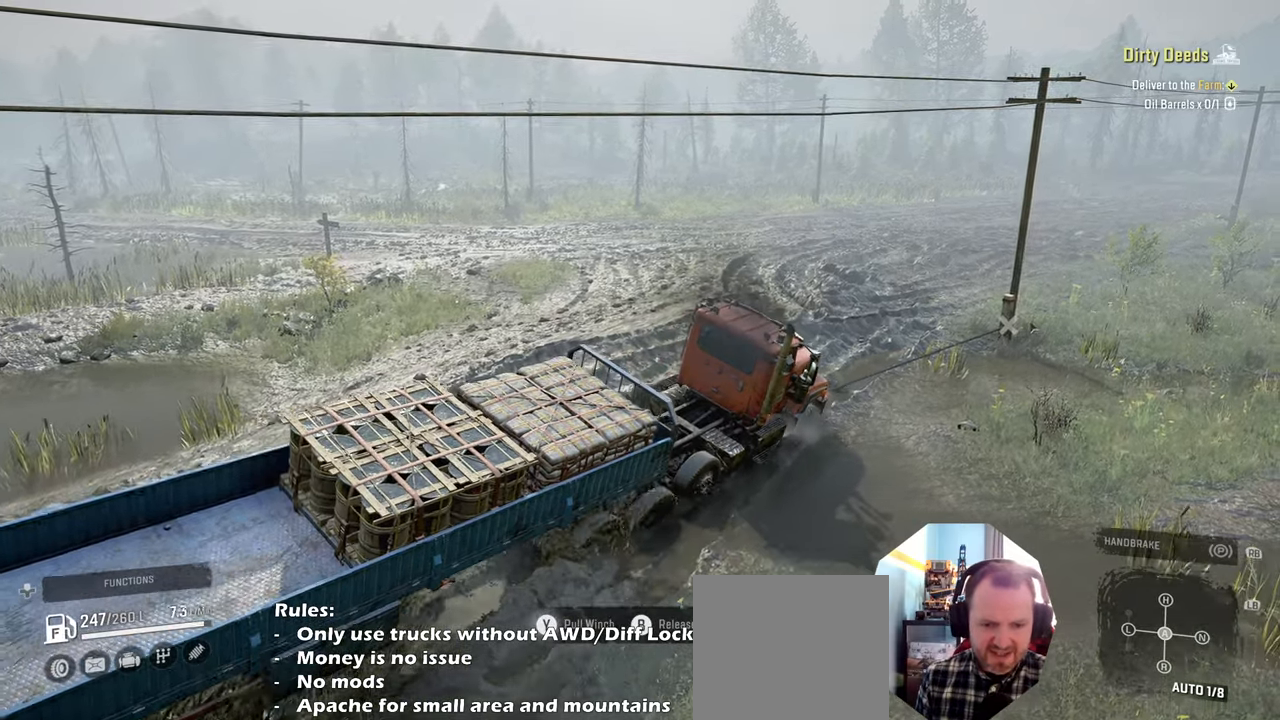
Gameplay with a controller (Xbox layout); each line is a JSON object with the inputs held at the frame after it. "events" lists button and stick changes between this image and that frame as [ms after this image, input, new state], when the widget could be followed in between.
{"buttons": ["Y", "R2"], "left_stick": "up", "right_stick": "center", "events": []}
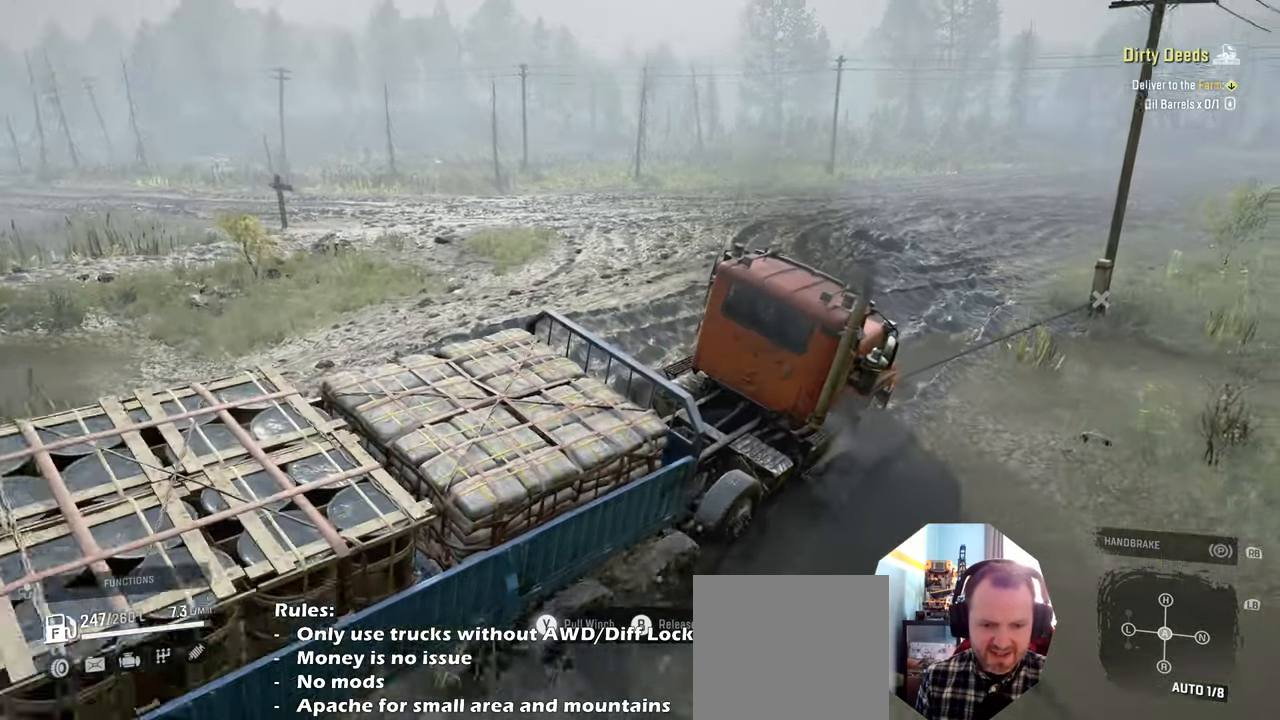
{"buttons": ["Y", "R2"], "left_stick": "center", "right_stick": "center", "events": [[233, "left_stick", "center"]]}
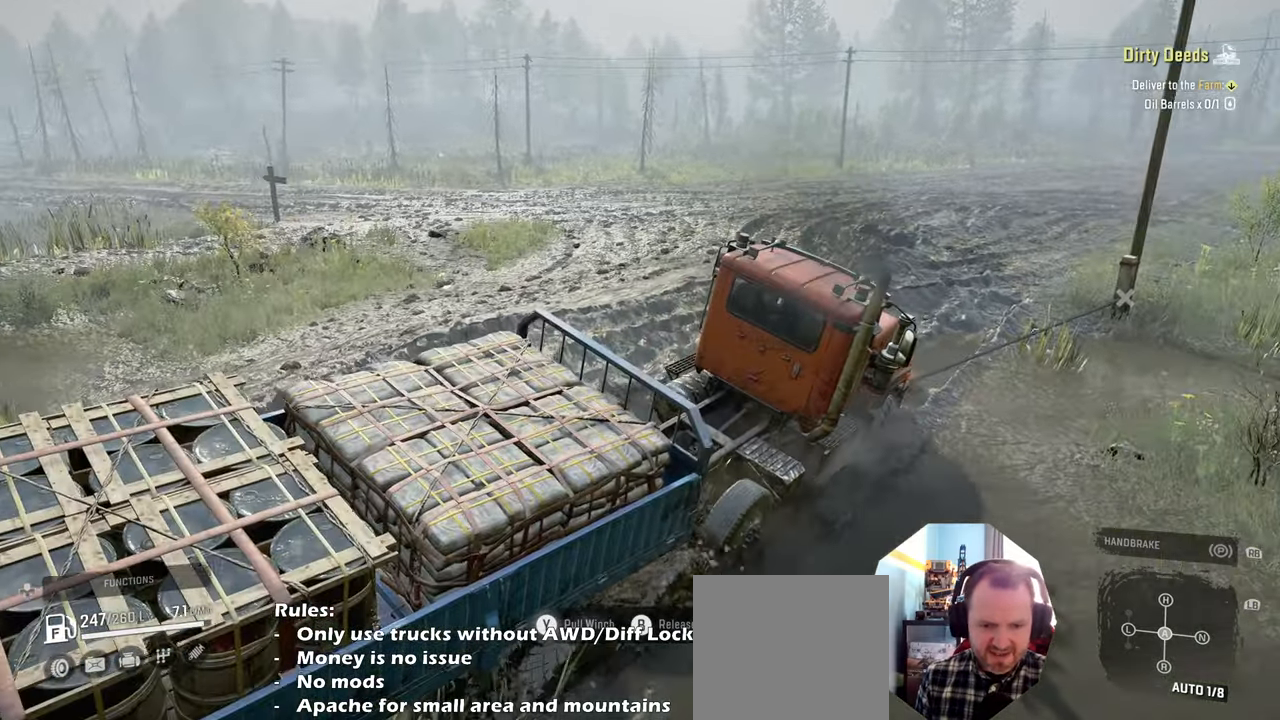
{"buttons": ["Y", "R2"], "left_stick": "center", "right_stick": "center", "events": [[100, "left_stick", "right"], [400, "left_stick", "center"]]}
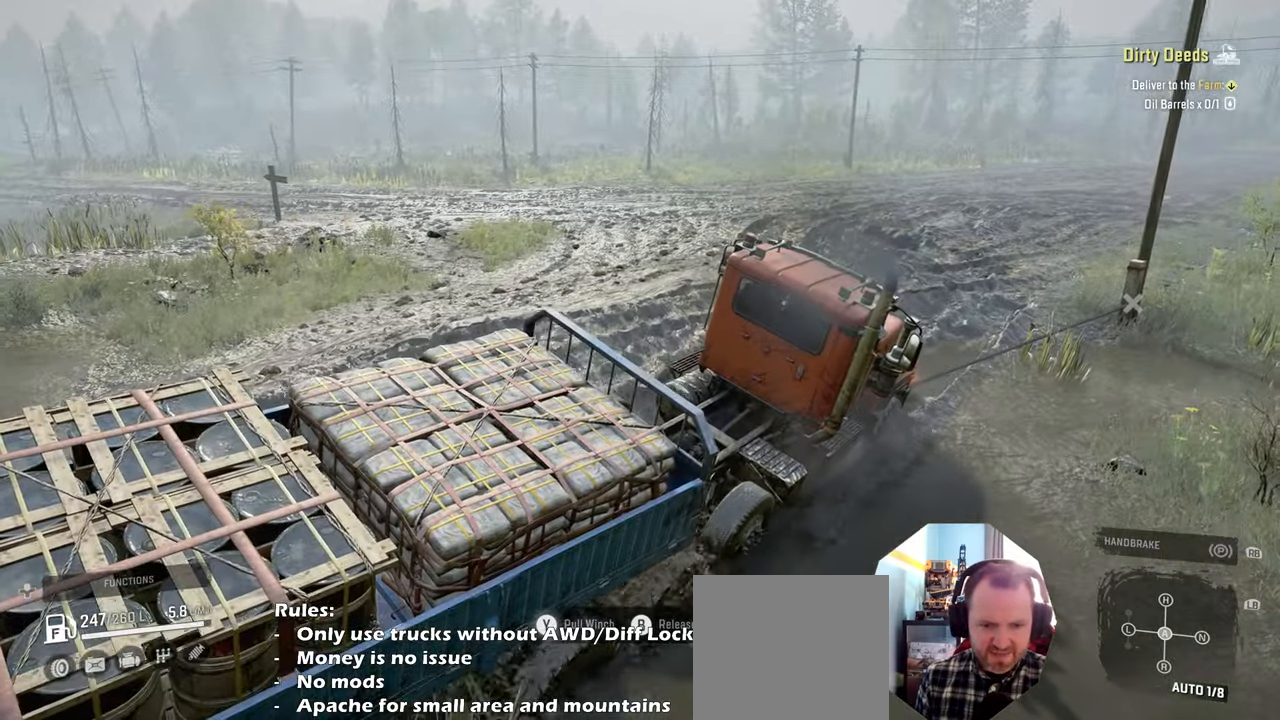
{"buttons": ["Y", "R2"], "left_stick": "center", "right_stick": "center", "events": [[300, "left_stick", "right"], [400, "left_stick", "center"]]}
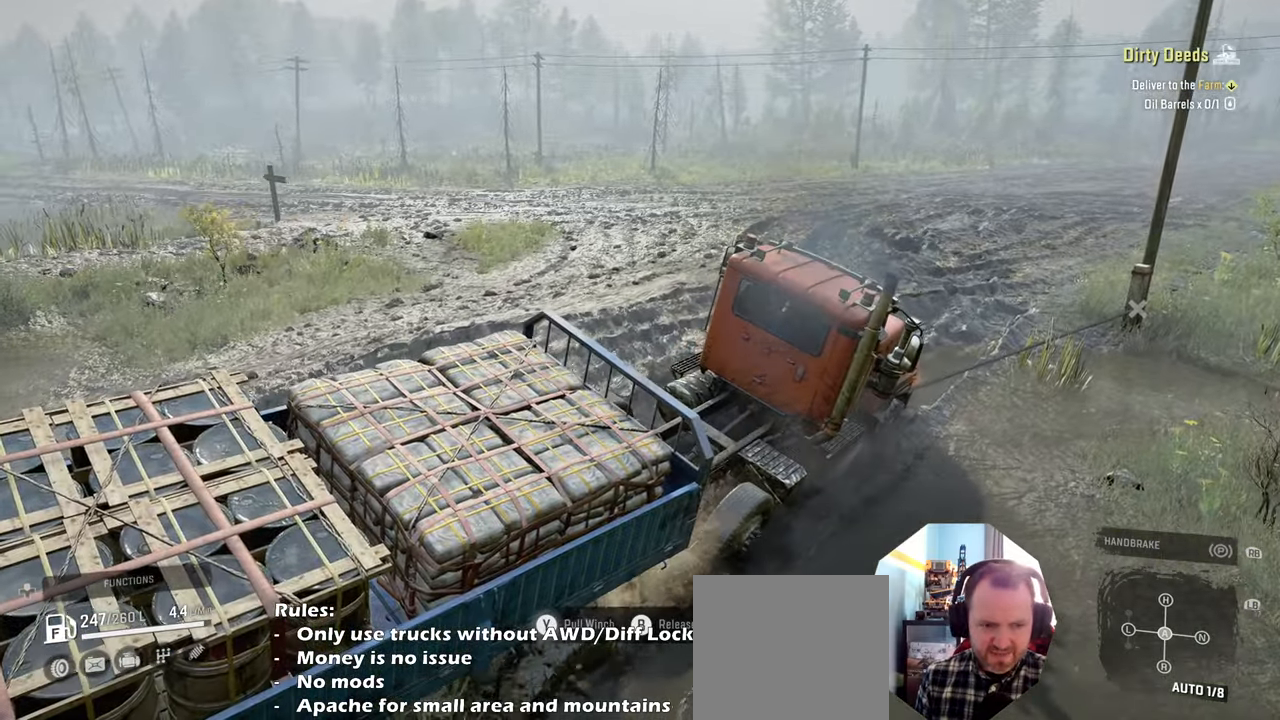
{"buttons": ["Y", "R2"], "left_stick": "center", "right_stick": "center", "events": [[100, "left_stick", "down"], [300, "left_stick", "center"]]}
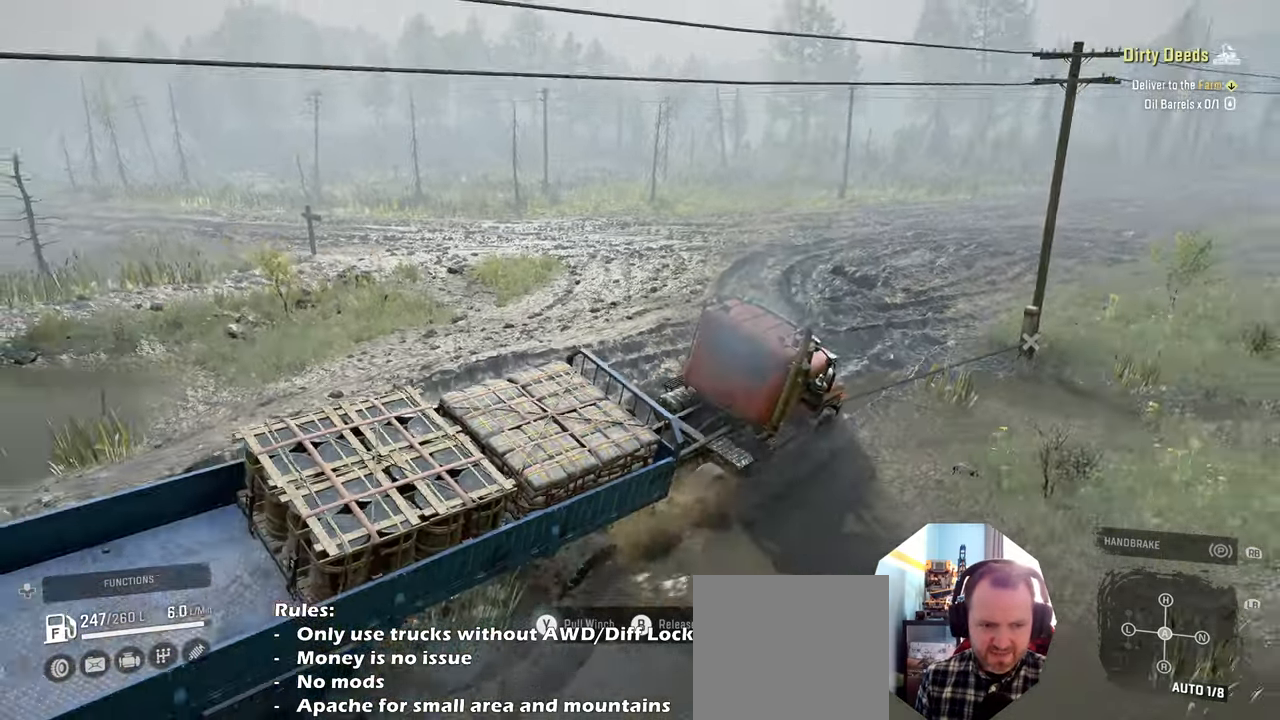
{"buttons": ["Y", "R2"], "left_stick": "center", "right_stick": "center", "events": []}
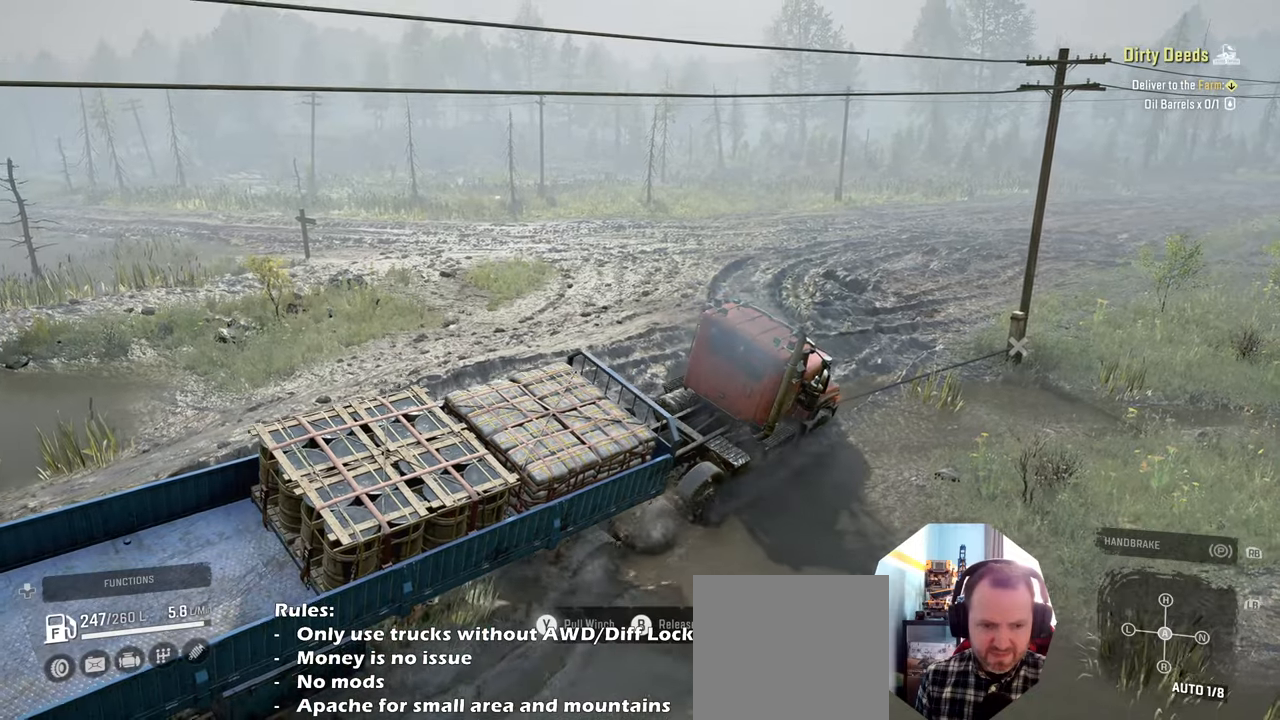
{"buttons": ["Y", "R2"], "left_stick": "center", "right_stick": "center", "events": [[133, "left_stick", "left"], [200, "left_stick", "up-left"], [466, "left_stick", "center"]]}
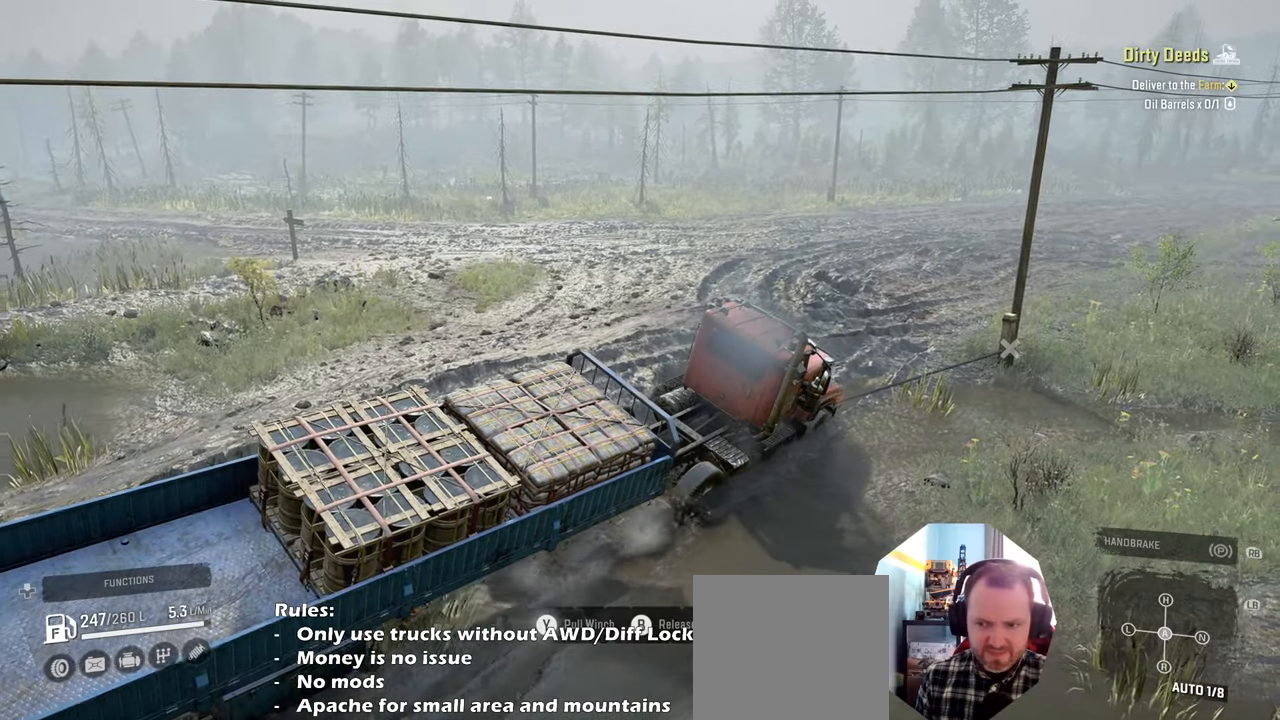
{"buttons": ["Y", "R2"], "left_stick": "center", "right_stick": "center", "events": [[66, "left_stick", "up-left"], [400, "left_stick", "center"]]}
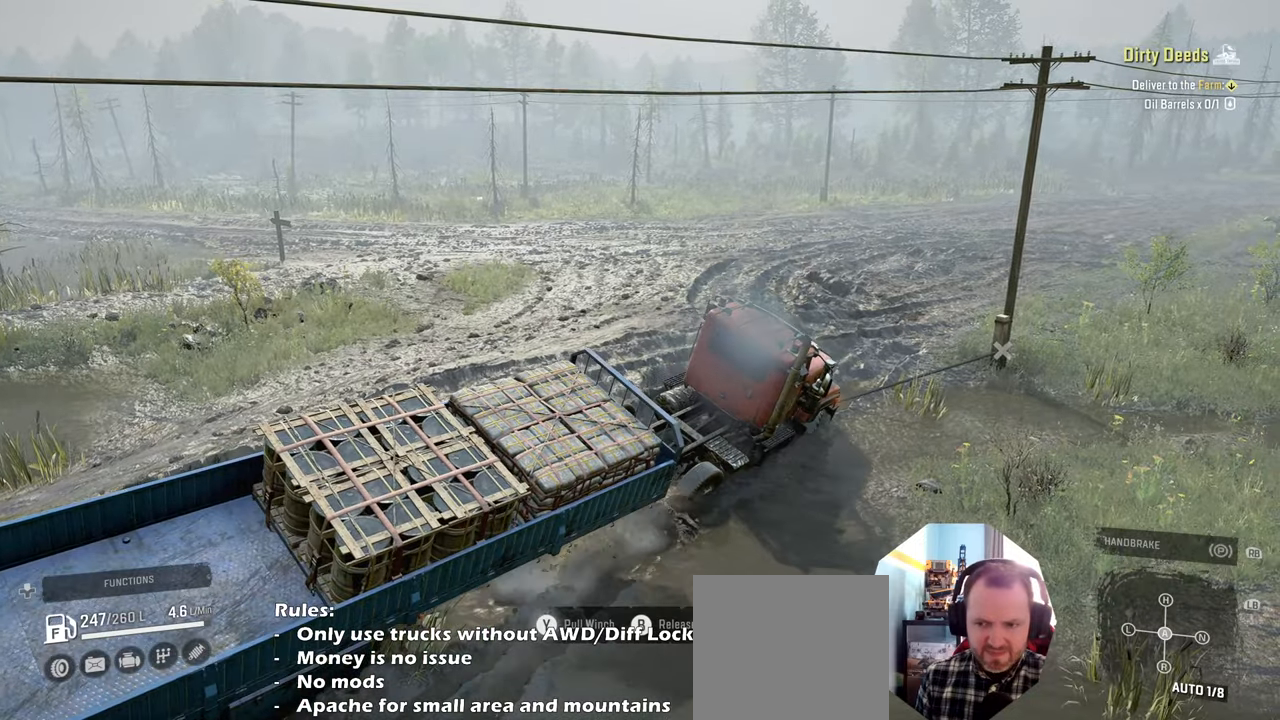
{"buttons": ["Y", "R2"], "left_stick": "up-left", "right_stick": "center", "events": [[33, "left_stick", "up-left"]]}
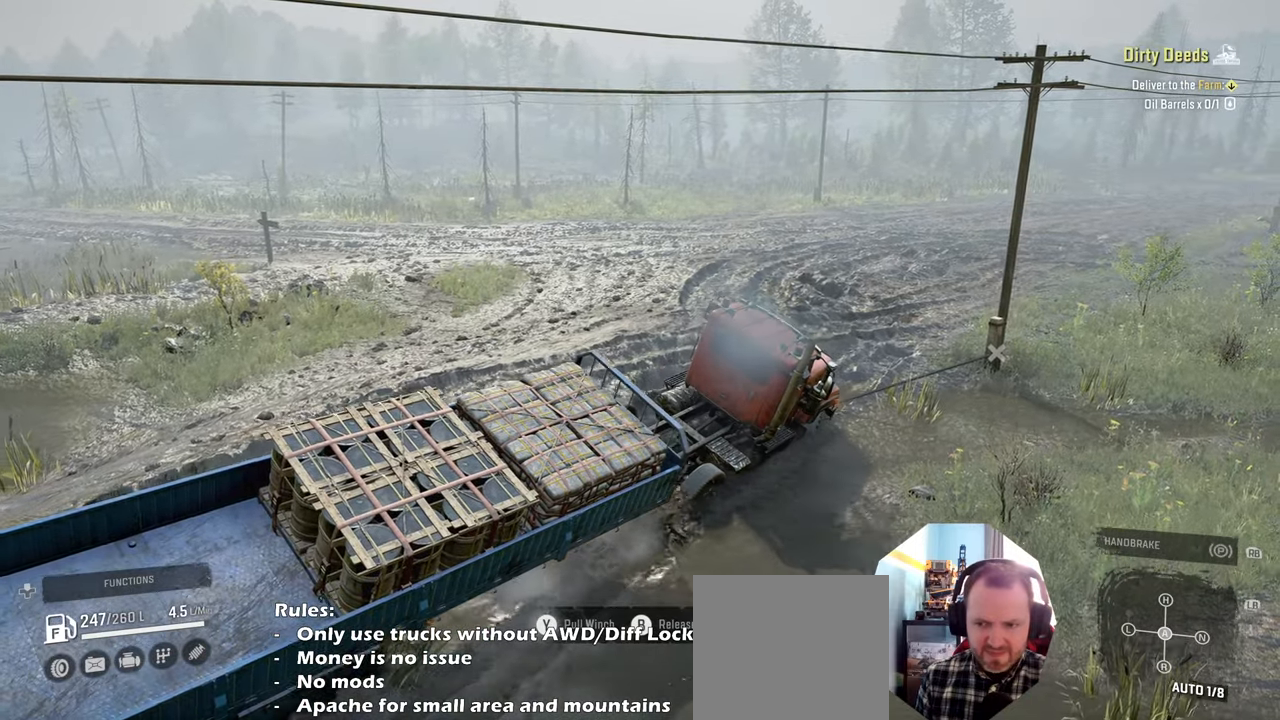
{"buttons": ["Y", "R2"], "left_stick": "center", "right_stick": "center", "events": [[433, "left_stick", "center"]]}
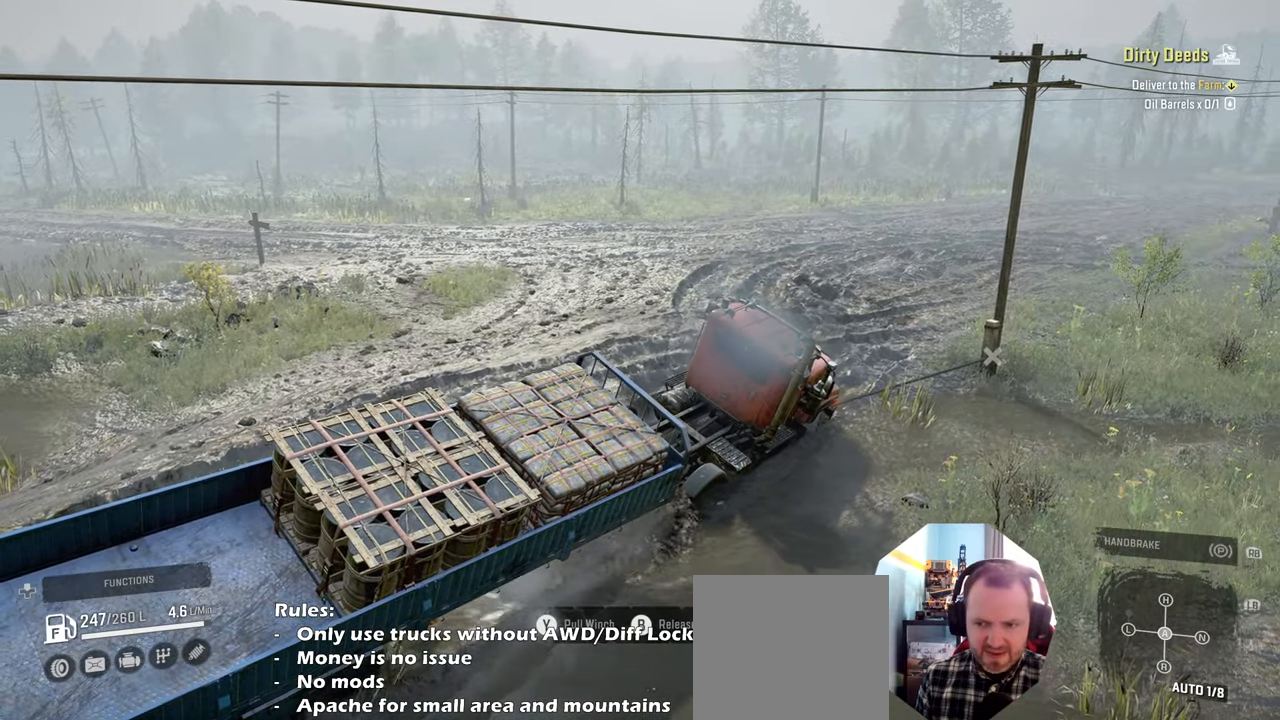
{"buttons": ["Y", "R2"], "left_stick": "center", "right_stick": "center", "events": [[233, "left_stick", "down"], [300, "left_stick", "center"]]}
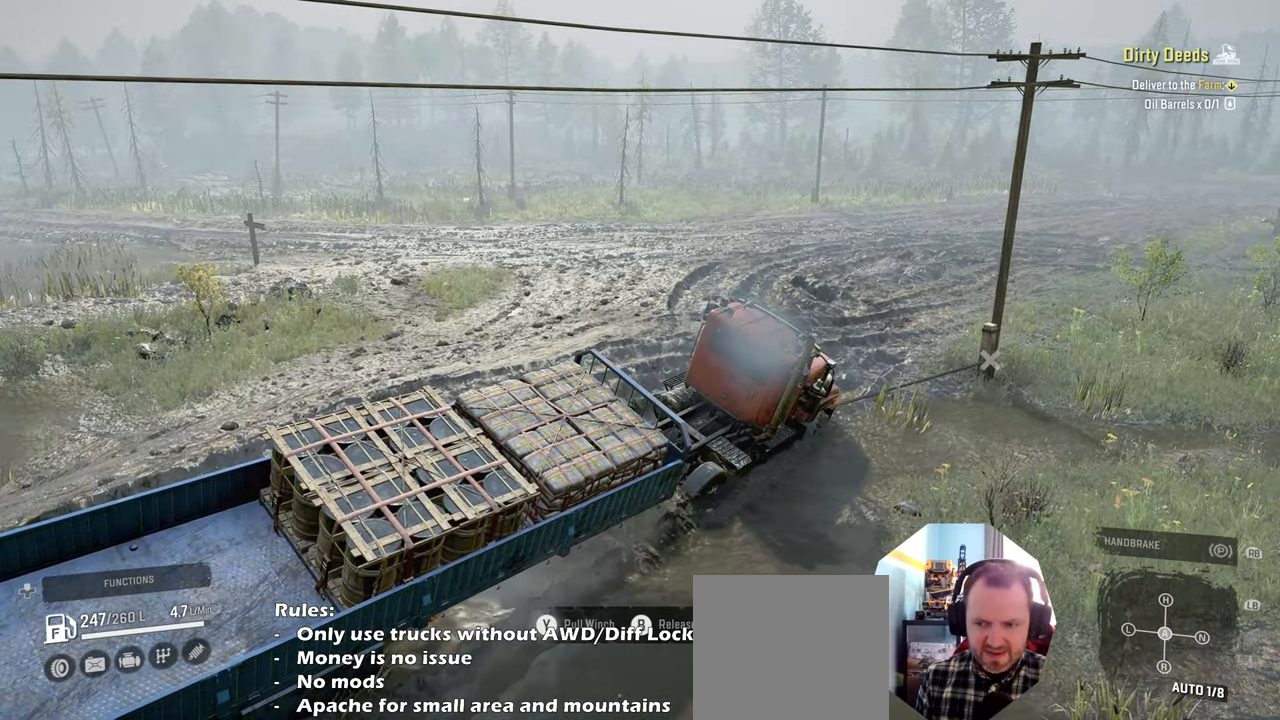
{"buttons": ["Y", "R2"], "left_stick": "center", "right_stick": "center", "events": [[166, "left_stick", "up-left"], [433, "left_stick", "center"]]}
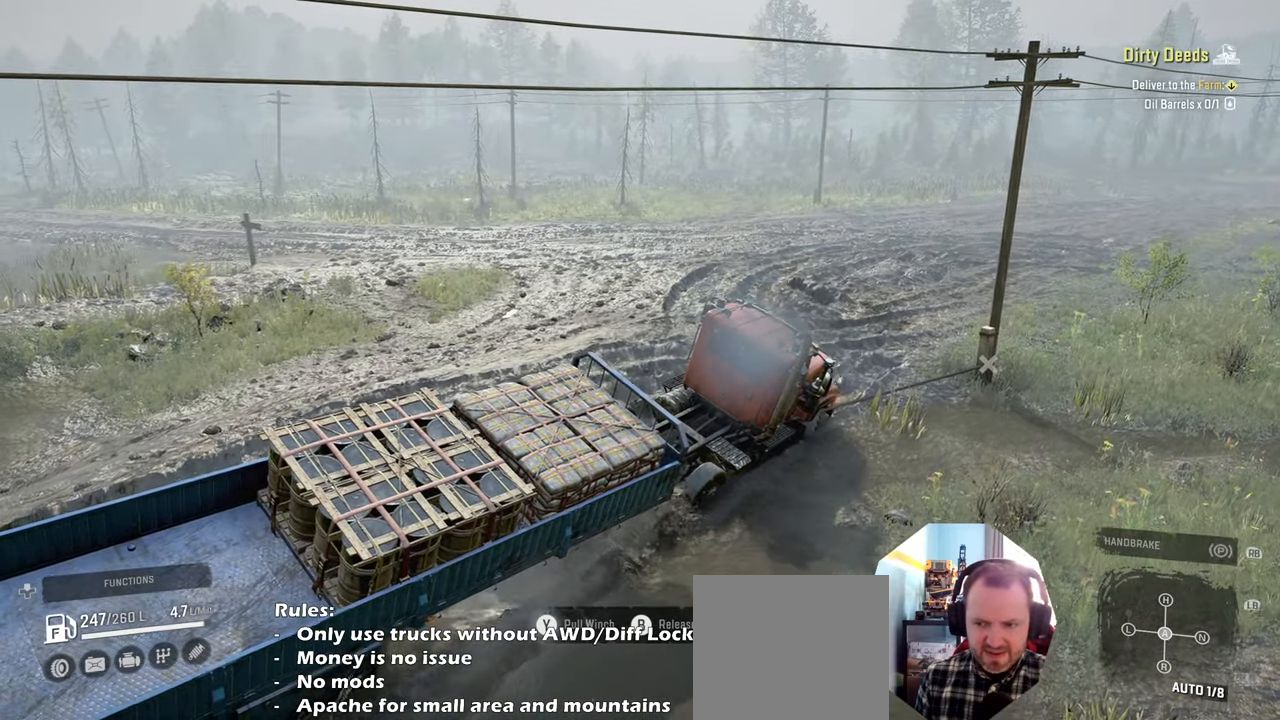
{"buttons": ["Y", "R2"], "left_stick": "center", "right_stick": "center", "events": [[200, "left_stick", "up-left"], [400, "left_stick", "center"]]}
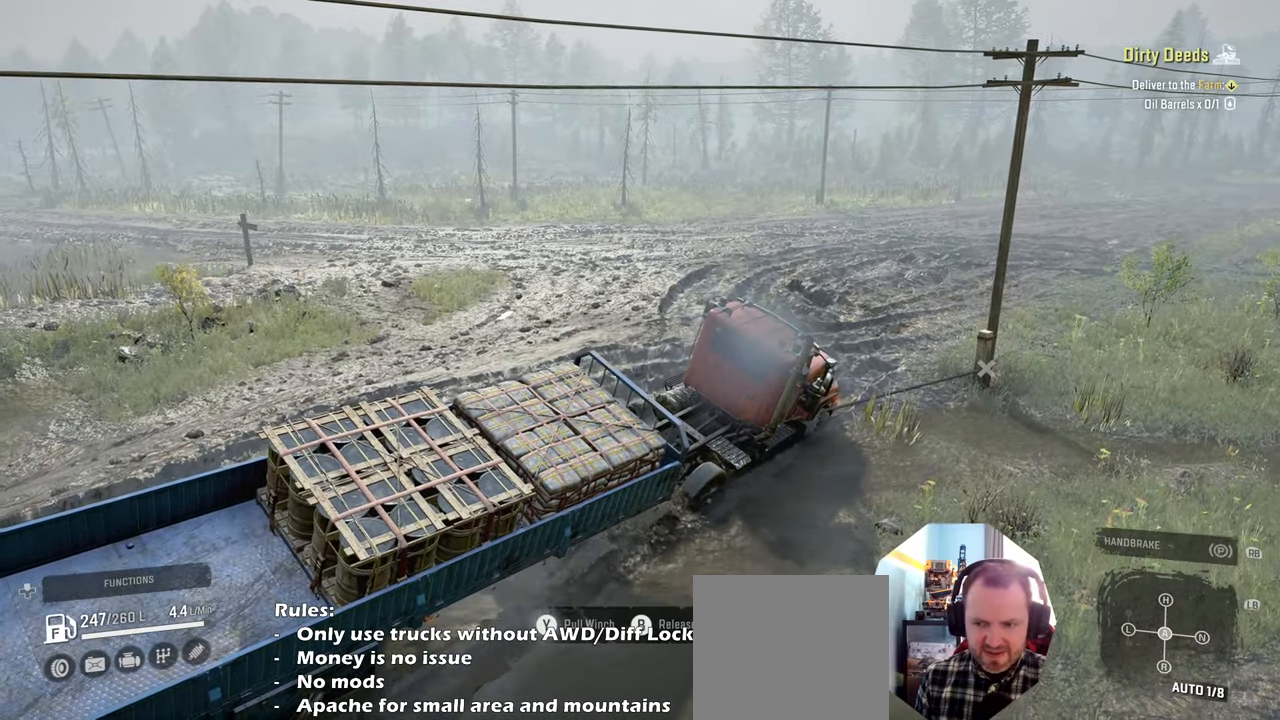
{"buttons": ["Y", "R2"], "left_stick": "up-left", "right_stick": "center", "events": [[233, "left_stick", "up-left"]]}
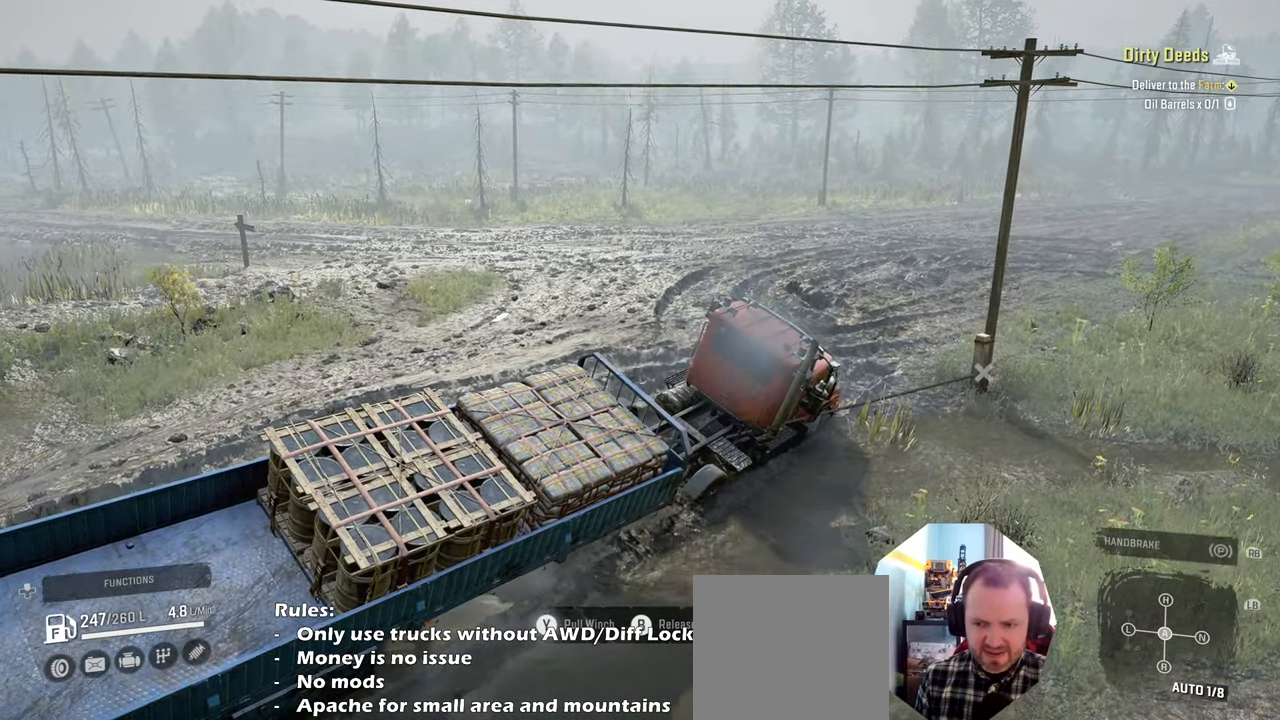
{"buttons": ["Y", "R2"], "left_stick": "up-left", "right_stick": "center", "events": [[33, "left_stick", "center"], [233, "left_stick", "up-left"]]}
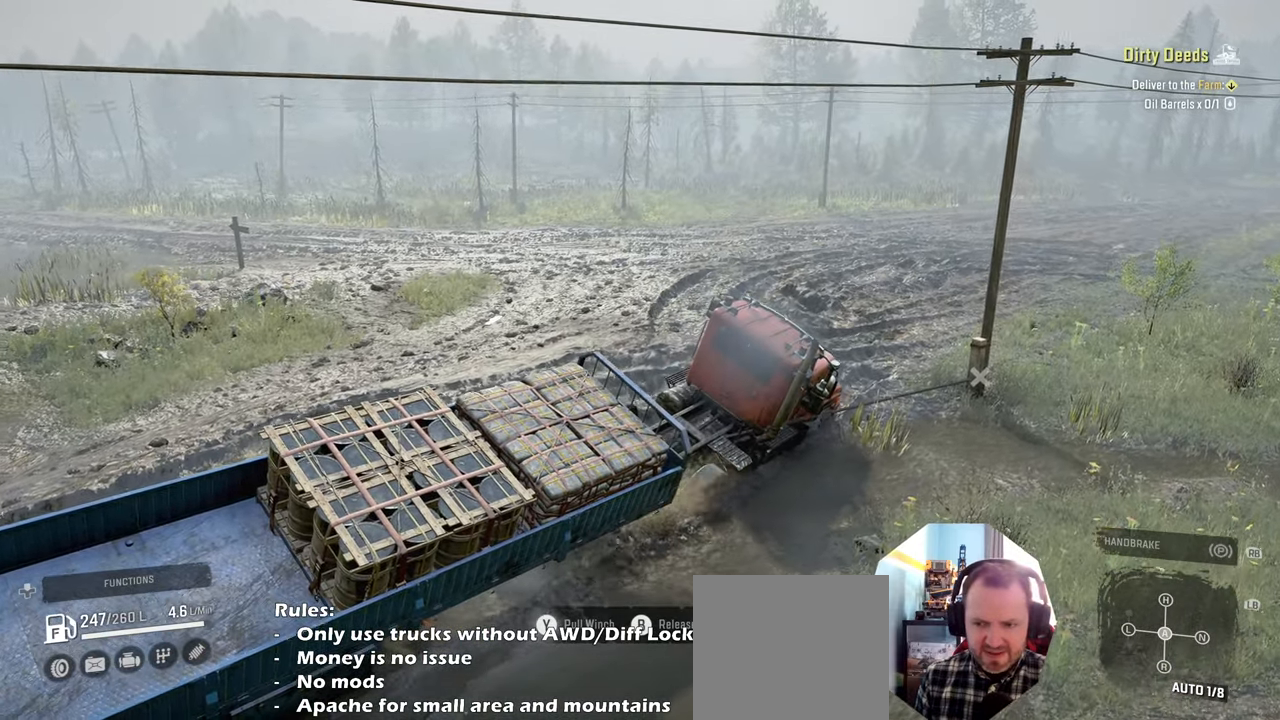
{"buttons": ["Y", "R2"], "left_stick": "up-left", "right_stick": "center", "events": []}
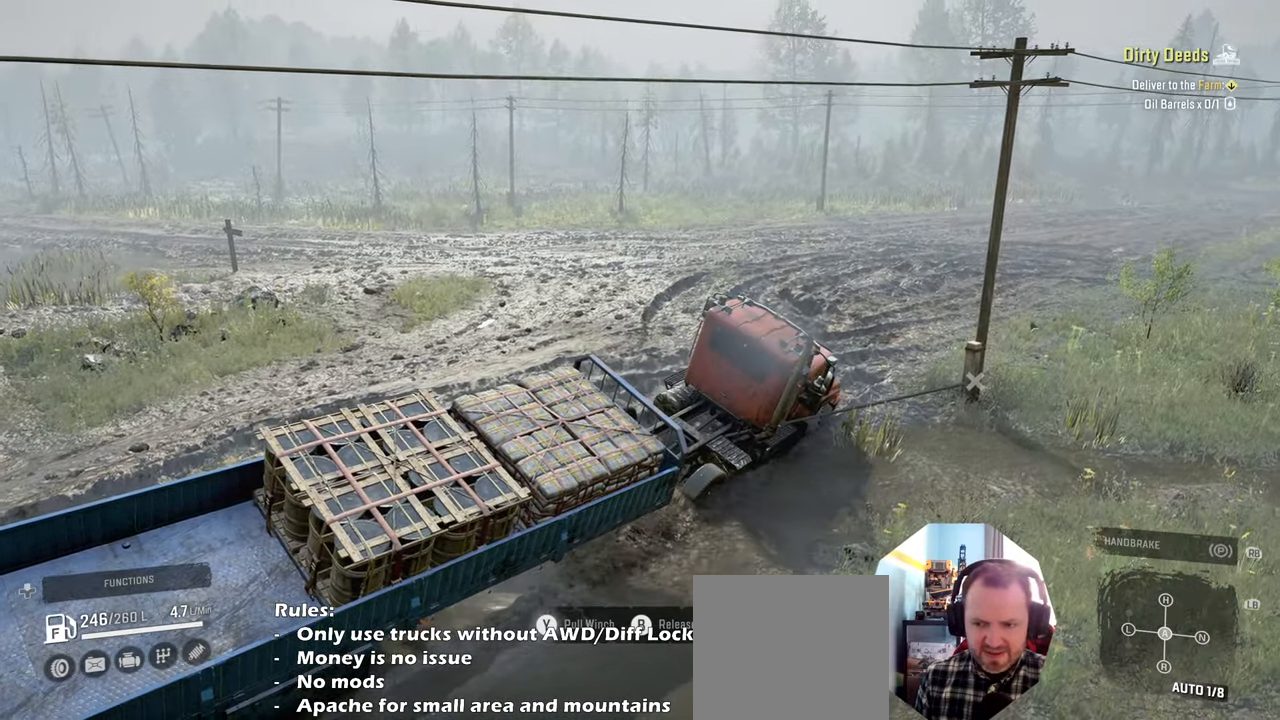
{"buttons": ["Y", "R2"], "left_stick": "up-left", "right_stick": "center", "events": [[66, "left_stick", "center"], [233, "left_stick", "up-left"]]}
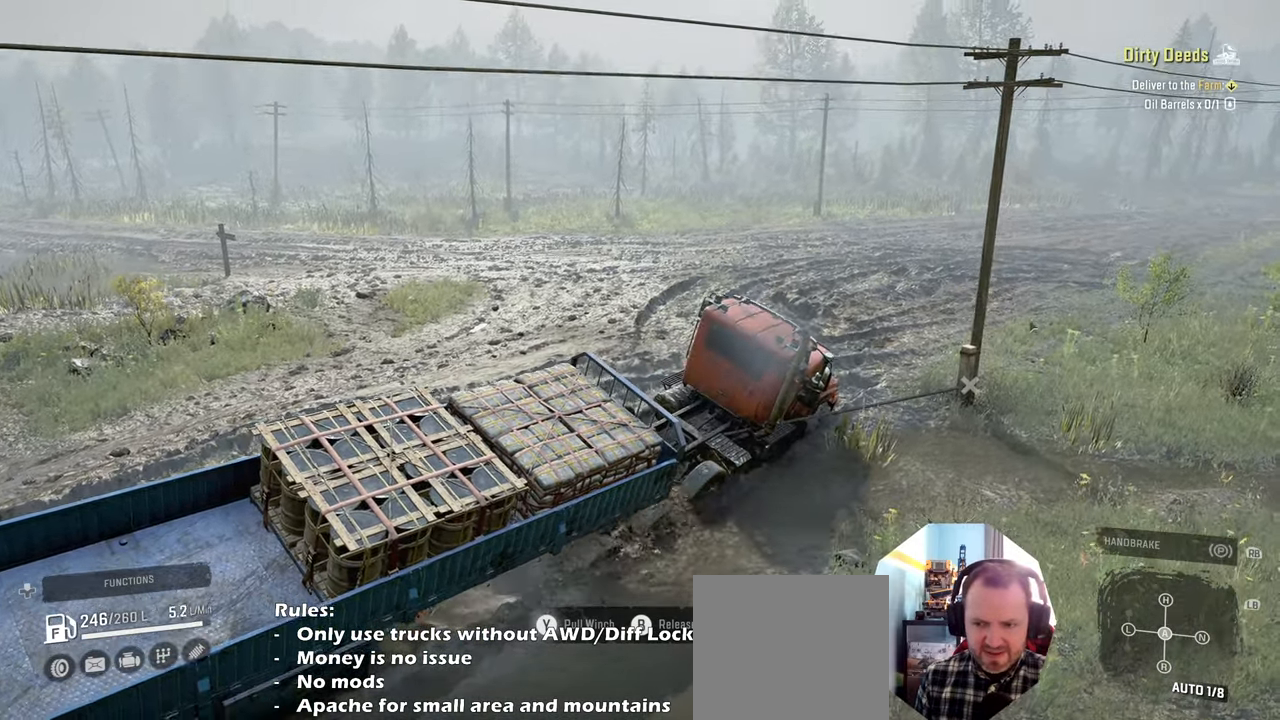
{"buttons": ["Y", "R2"], "left_stick": "up-left", "right_stick": "center", "events": []}
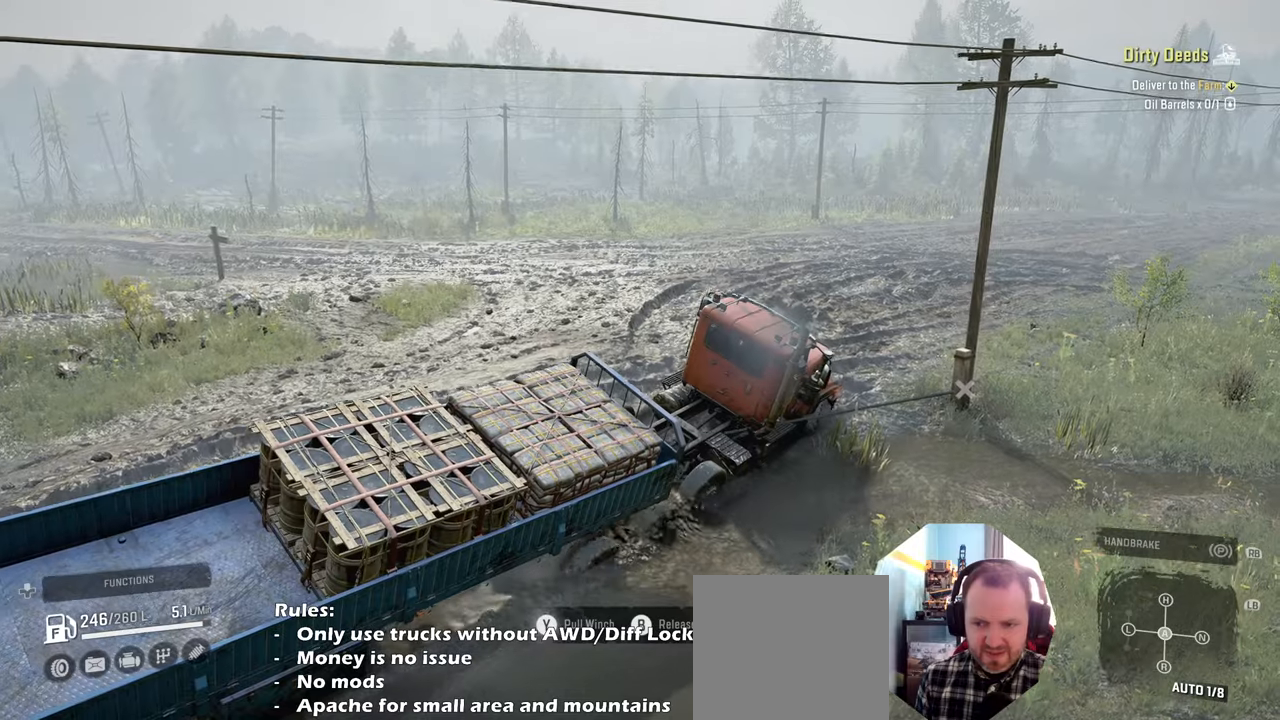
{"buttons": ["Y", "R2"], "left_stick": "up-left", "right_stick": "center", "events": []}
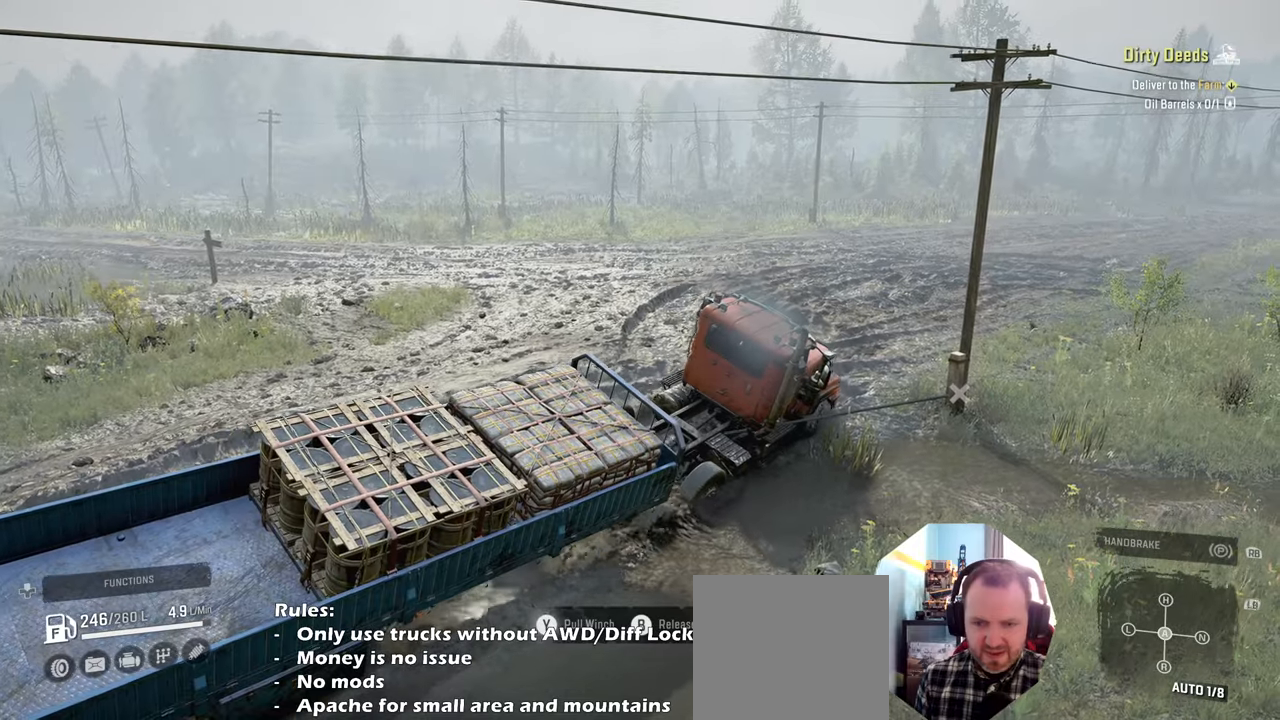
{"buttons": ["Y", "R2"], "left_stick": "up-left", "right_stick": "center", "events": []}
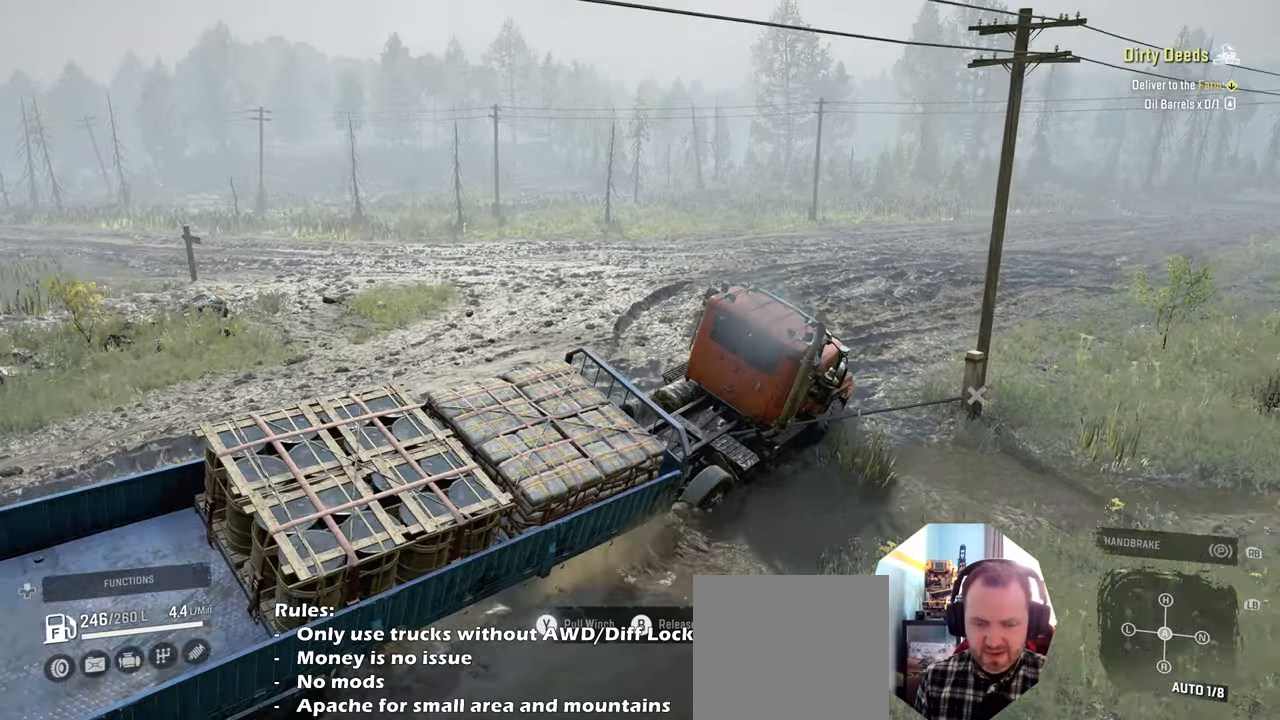
{"buttons": ["Y", "R2"], "left_stick": "up-left", "right_stick": "center", "events": []}
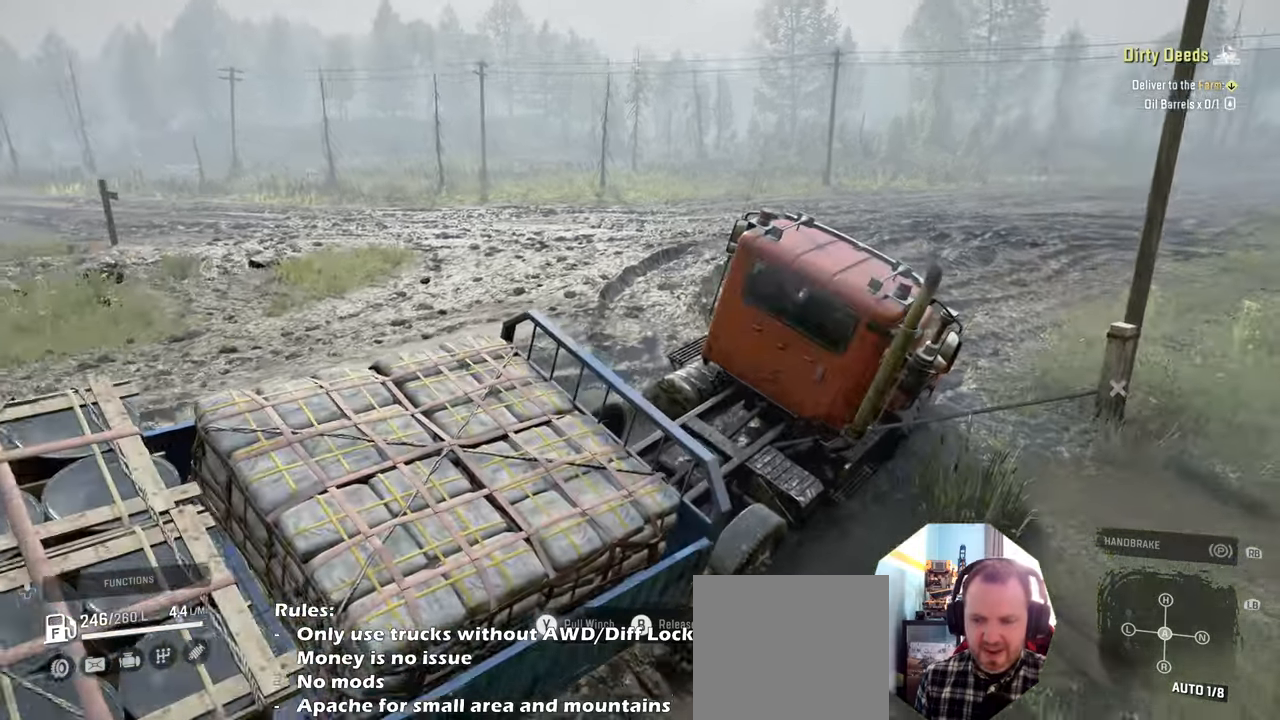
{"buttons": ["Y", "R2"], "left_stick": "up", "right_stick": "center", "events": [[200, "left_stick", "up"]]}
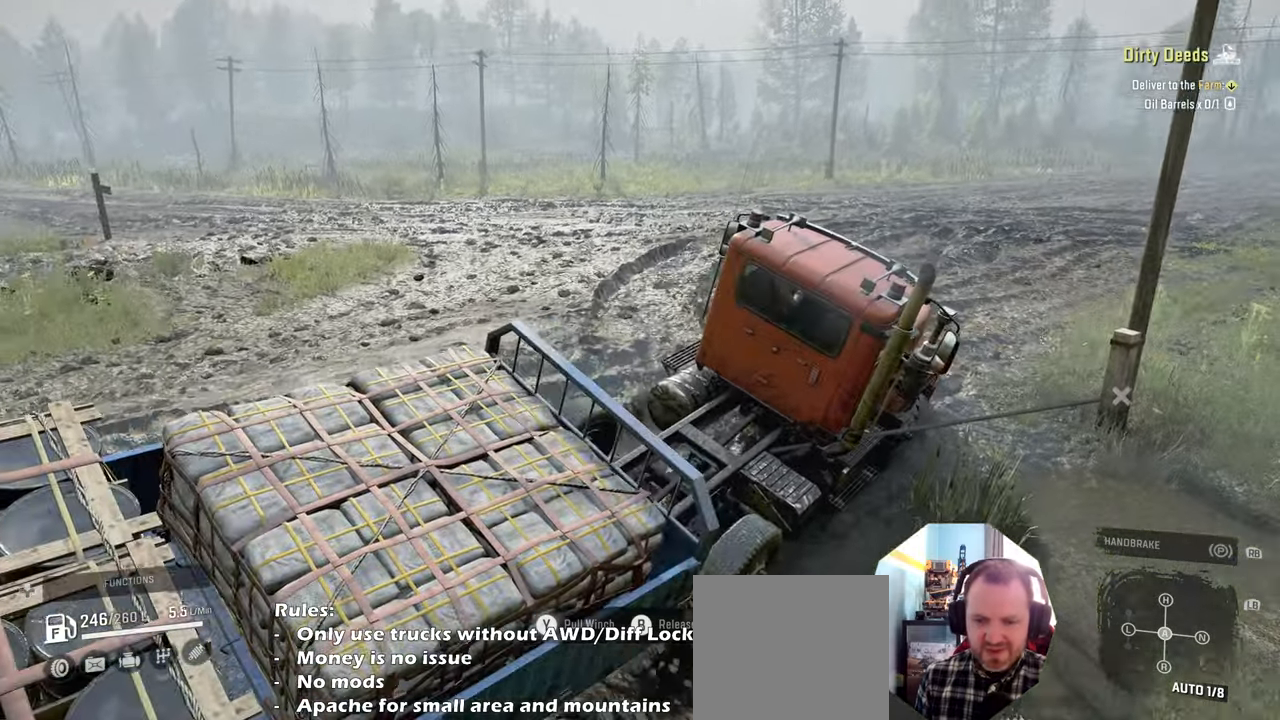
{"buttons": ["Y", "R2"], "left_stick": "down", "right_stick": "center", "events": [[366, "left_stick", "center"], [433, "left_stick", "down"]]}
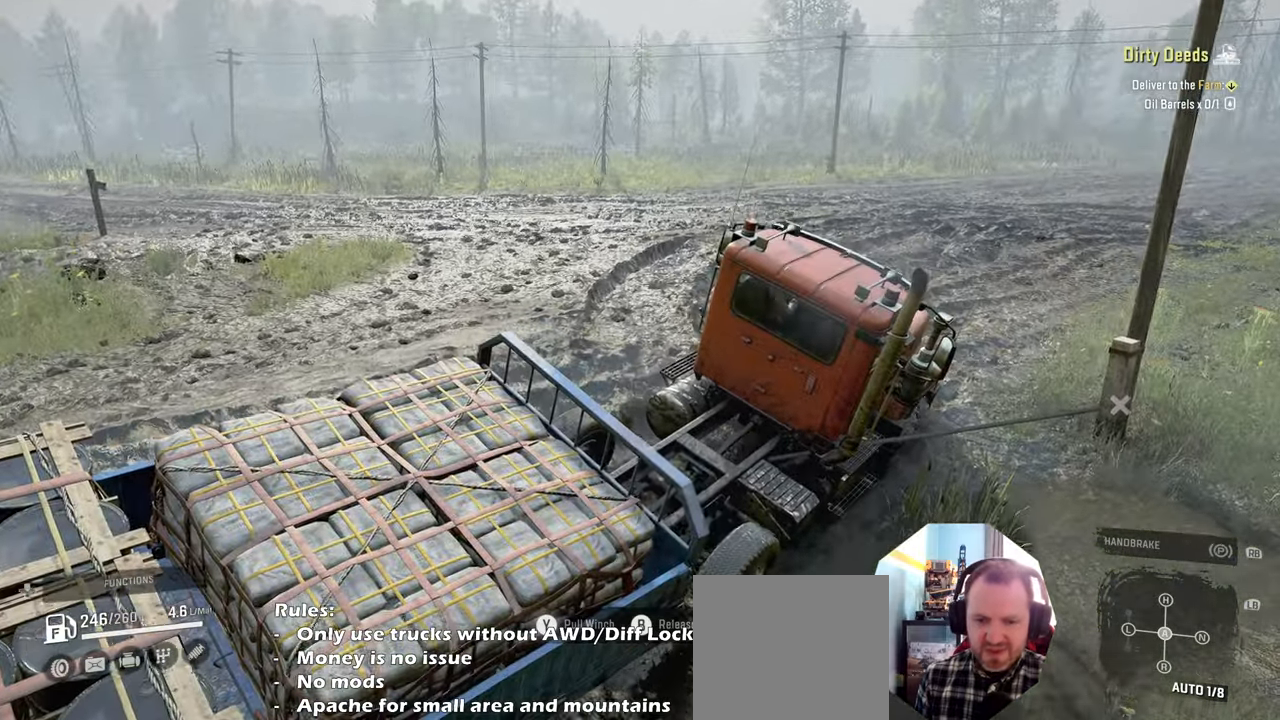
{"buttons": ["Y", "R2"], "left_stick": "down", "right_stick": "center", "events": [[166, "left_stick", "center"], [500, "left_stick", "down"]]}
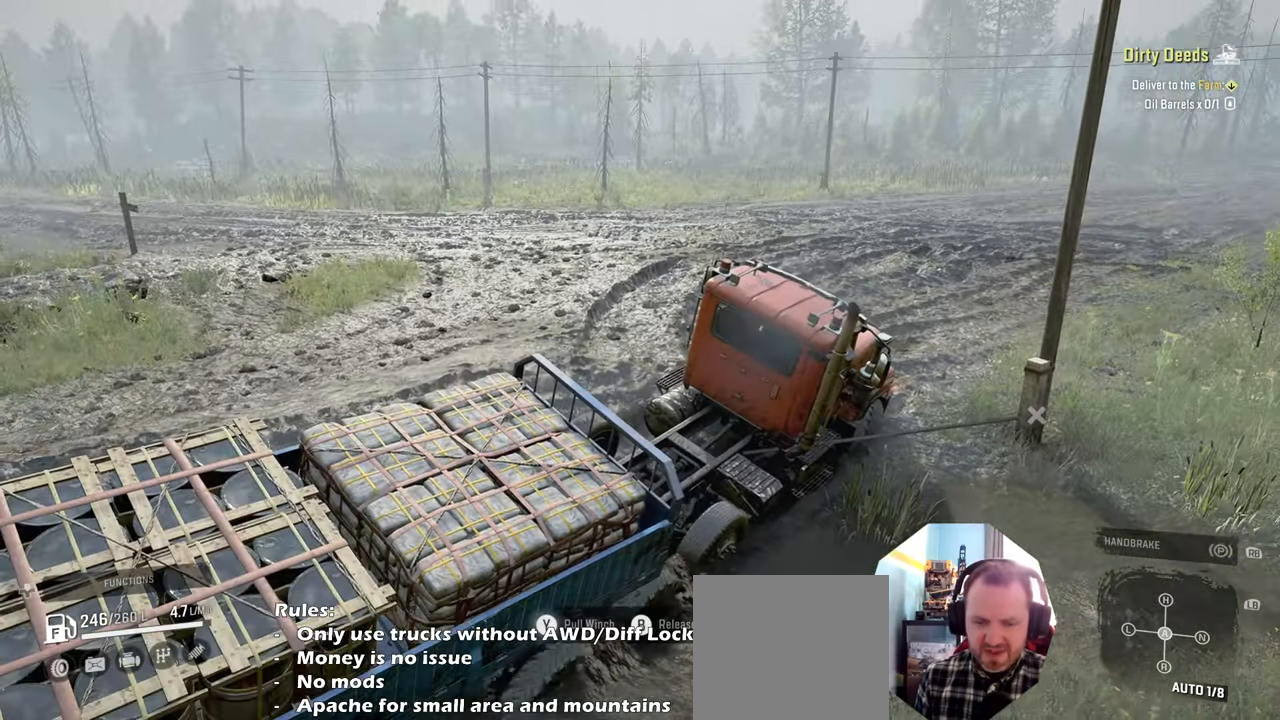
{"buttons": ["Y", "R2"], "left_stick": "center", "right_stick": "center", "events": [[166, "left_stick", "center"]]}
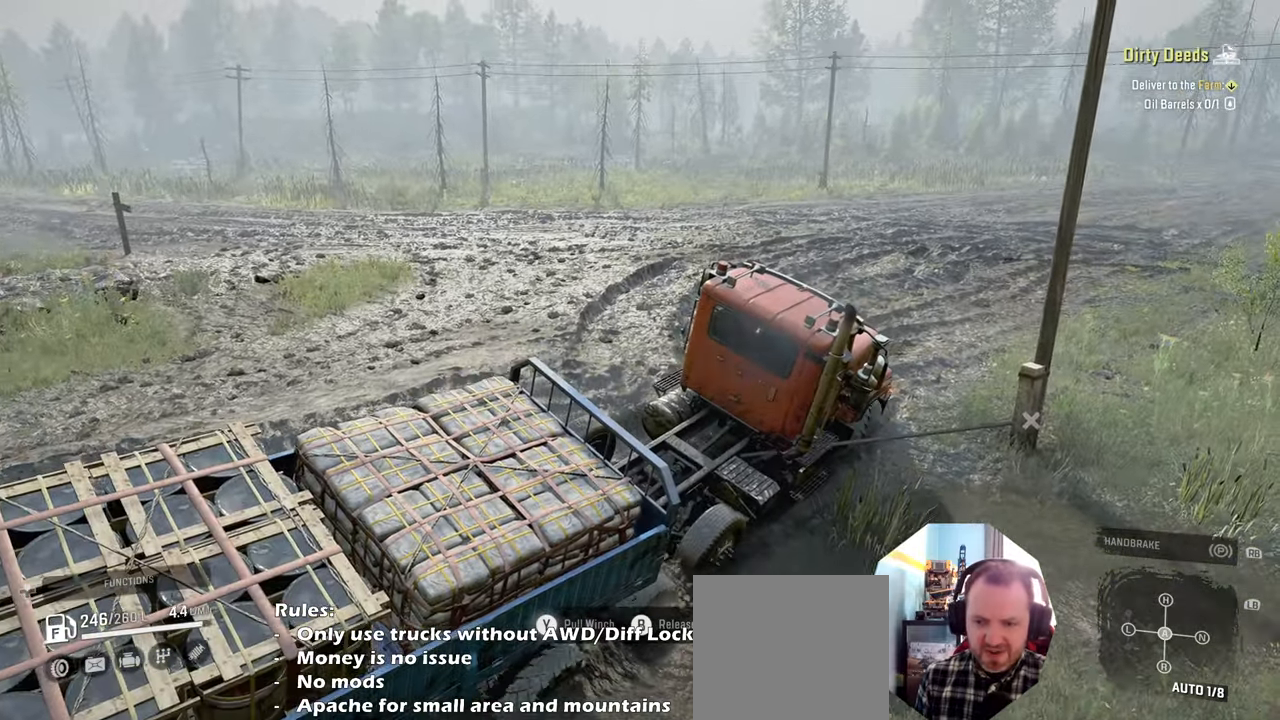
{"buttons": ["R2"], "left_stick": "down", "right_stick": "center", "events": [[200, "left_stick", "down"], [233, "Y", "up"]]}
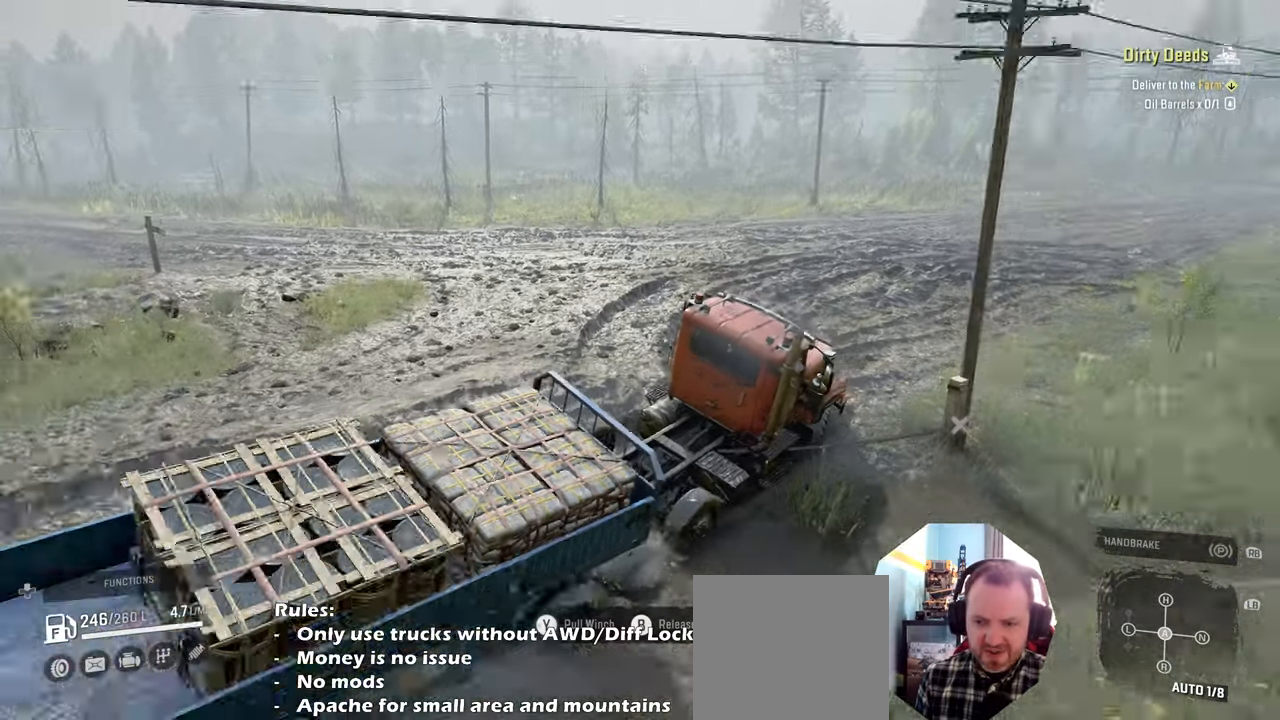
{"buttons": [], "left_stick": "down", "right_stick": "down-left", "events": [[133, "R2", "up"], [333, "right_stick", "down-left"]]}
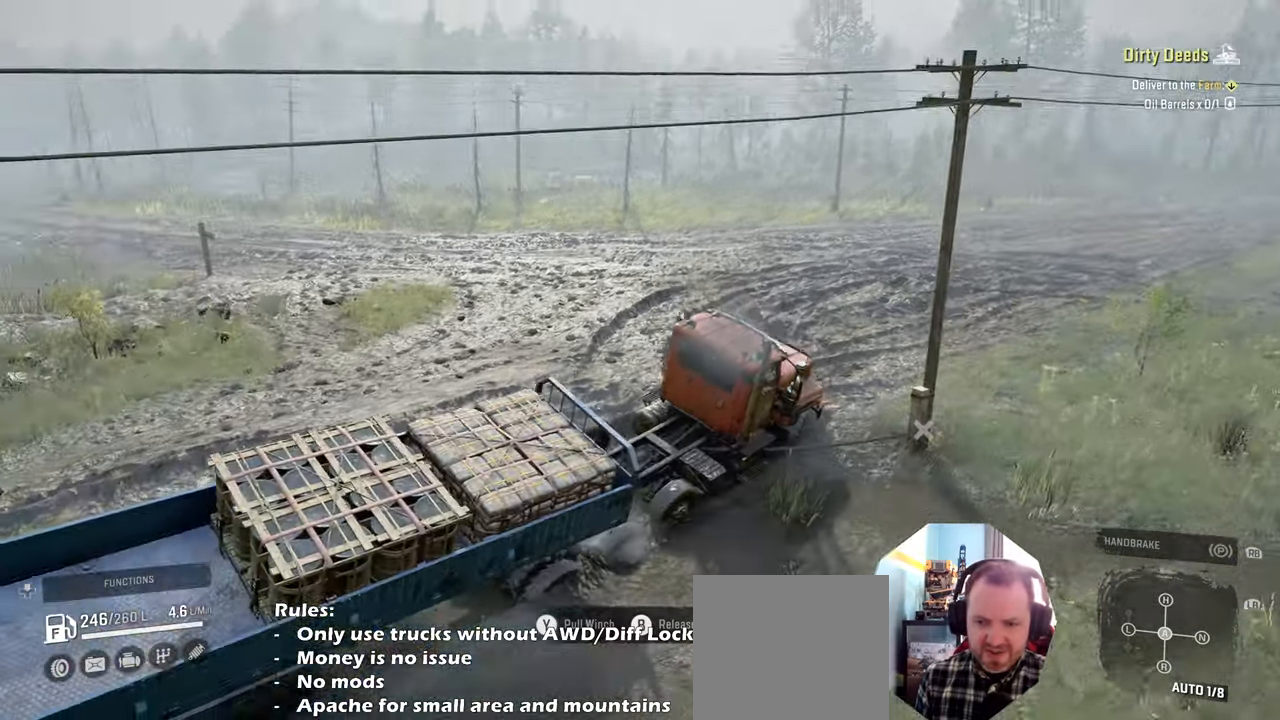
{"buttons": [], "left_stick": "center", "right_stick": "center", "events": [[66, "right_stick", "left"], [333, "left_stick", "center"], [466, "right_stick", "center"]]}
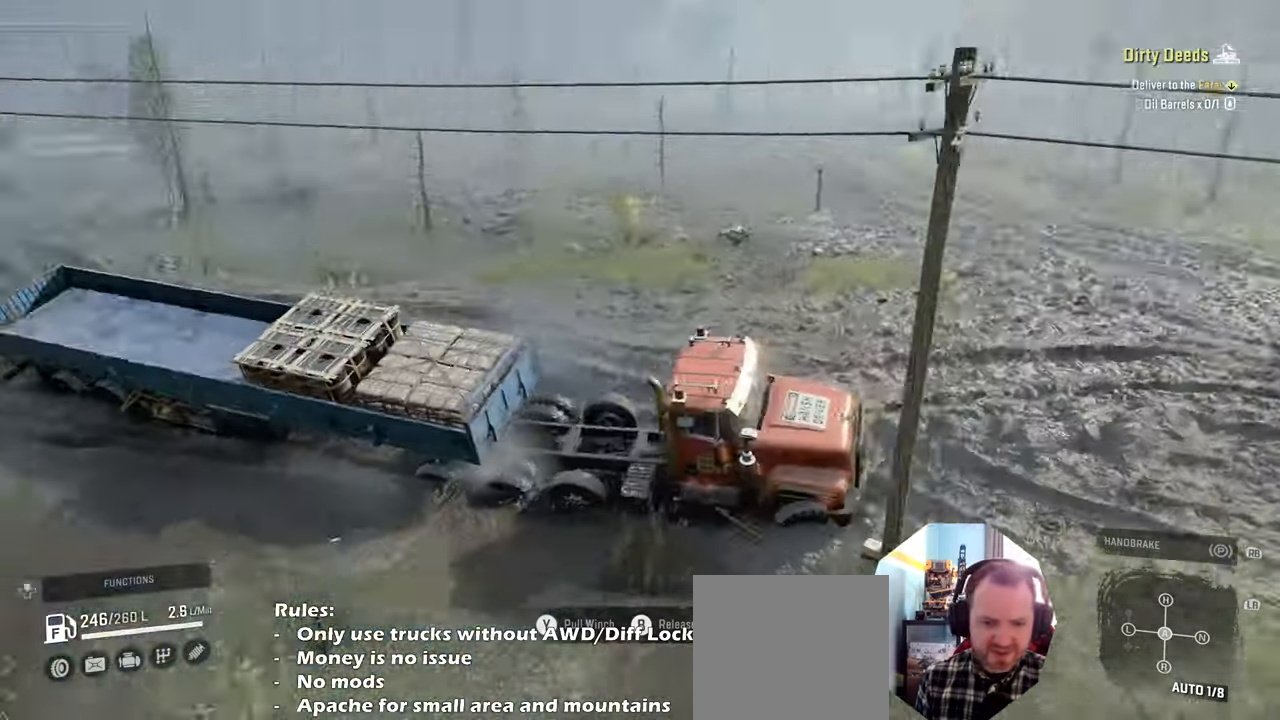
{"buttons": [], "left_stick": "center", "right_stick": "center", "events": [[66, "B", "down"], [166, "B", "up"], [266, "right_stick", "left"], [400, "DPAD_UP", "down"], [433, "right_stick", "center"], [500, "DPAD_UP", "up"]]}
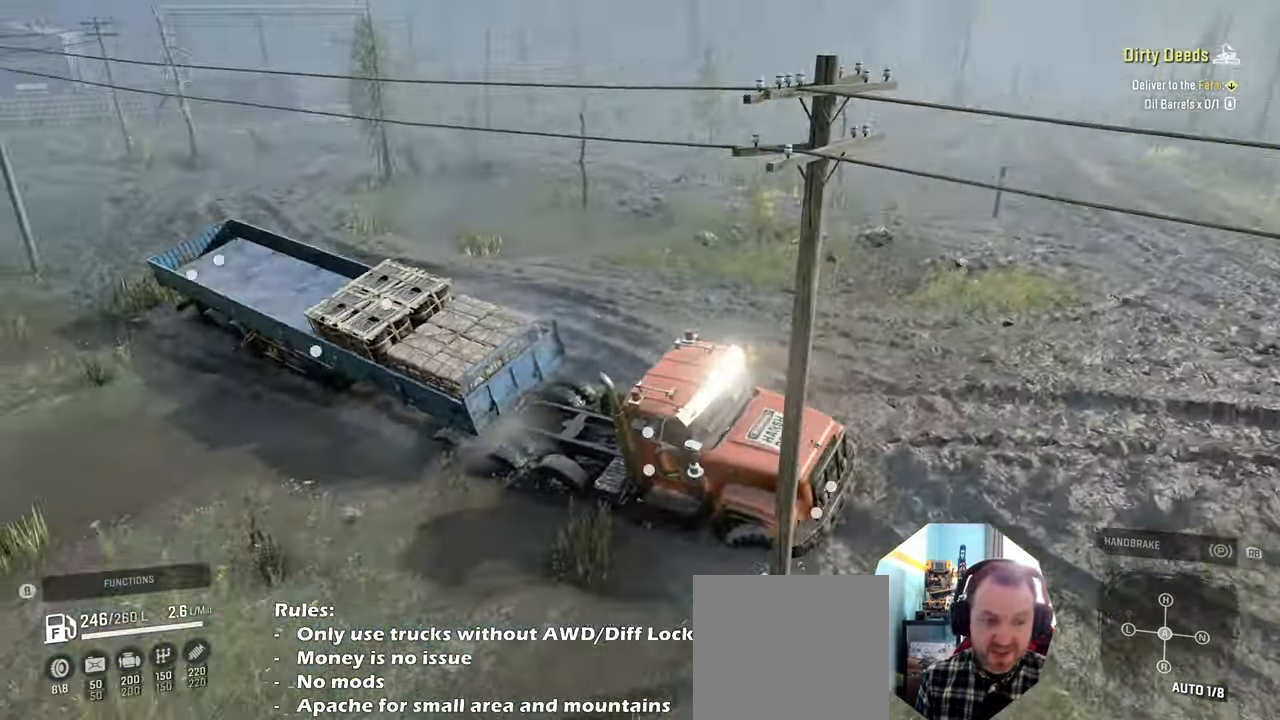
{"buttons": [], "left_stick": "center", "right_stick": "center", "events": []}